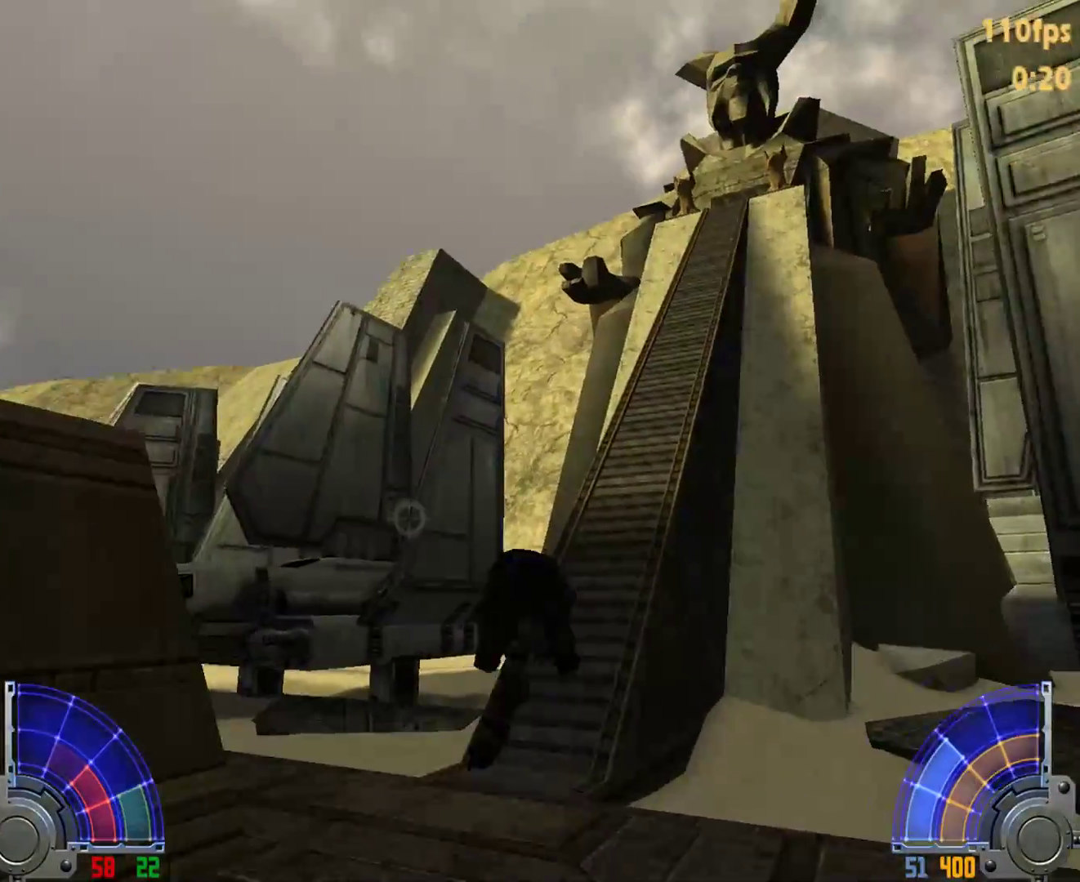
Gameplay with keyboard and mouse; each line is a JSON object with the keys and mouse buttons held at the frame after it. "events" lists presses ("down") and releases ("up") of "1", "2", "3", "4", "5", "6", "7", "a", "alt", "c", "caps_lock", "ctrl", "d", "e", "f", "g", "q", "r", "s", "shift", "space", "t", "tab", "tilde", "v", "w", "x", "y", "z", "mouse_left", "mouse_wheel" and "mouse_right" between this image and that frame as [ms after this image, input, new state], when the widget could be followed in between. "mouse_left", "mouse_wheel", "mouse_right" = the "left", "wheel", "right" buttons of the "mouse" list. No other keys are recorded. "wheel" means that the mouse wheel is clicked or scrolled. Mouse movement is not recorded.
{"keys": ["a", "w"], "mouse": [], "events": []}
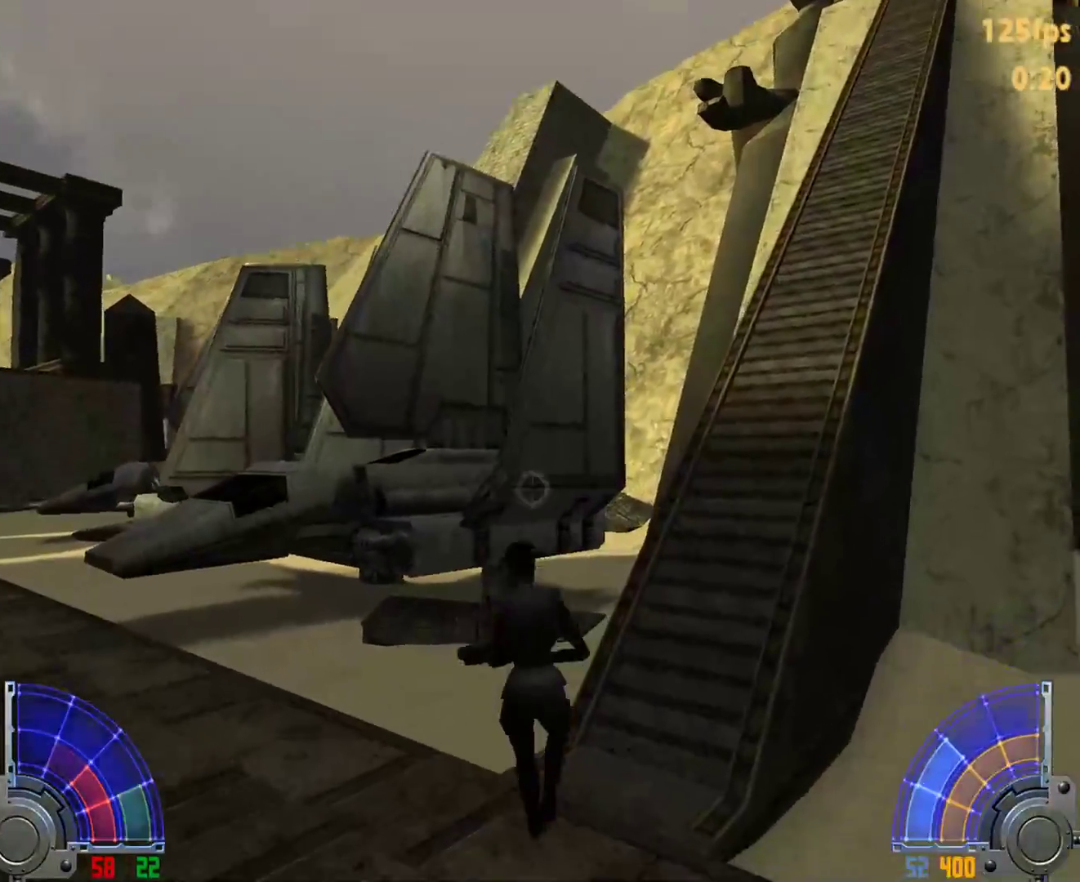
{"keys": ["w"], "mouse": [], "events": [[217, "a", "up"]]}
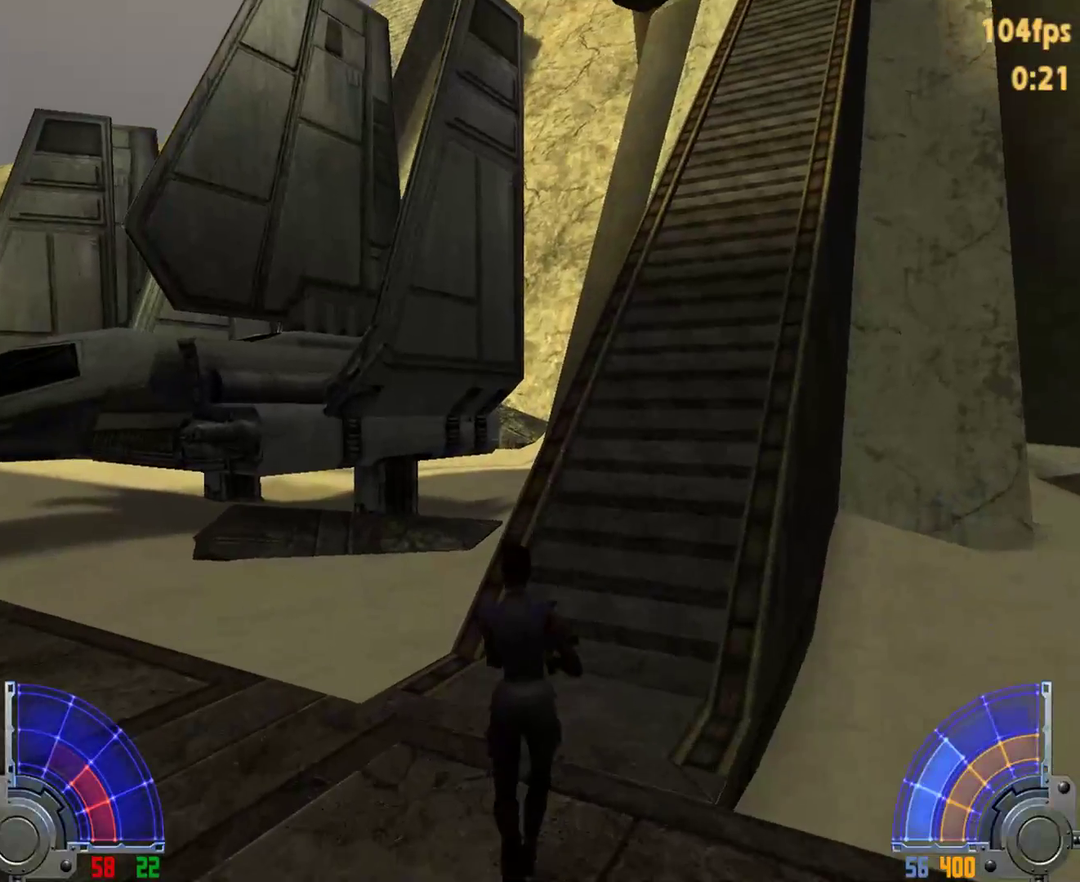
{"keys": ["w"], "mouse": [], "events": []}
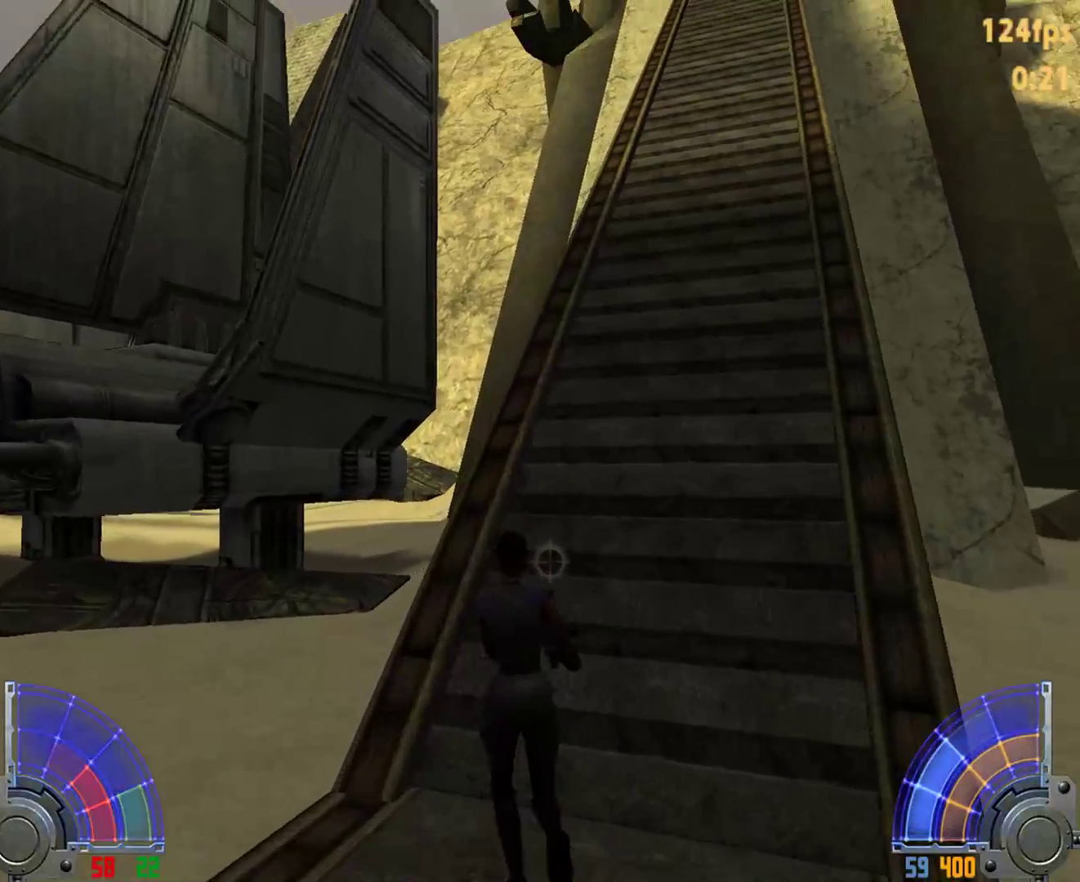
{"keys": ["w"], "mouse": [], "events": [[333, "tab", "down"], [433, "tab", "up"]]}
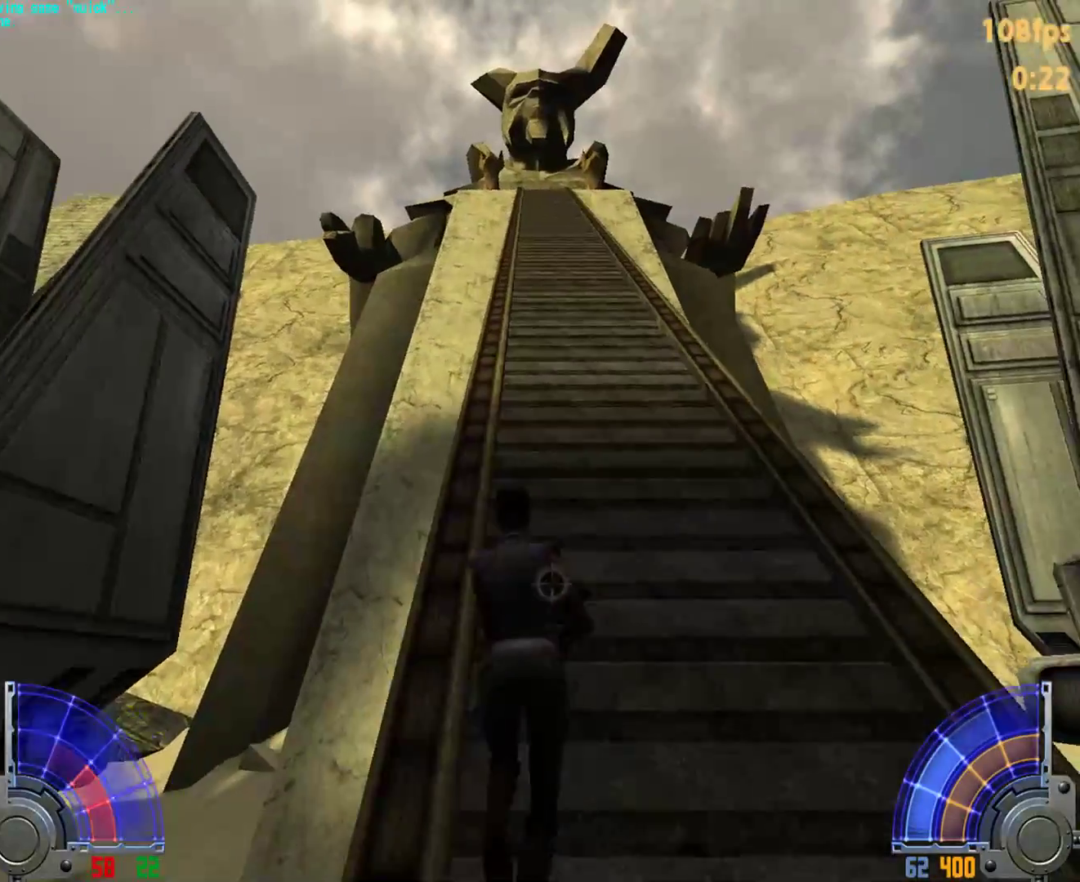
{"keys": ["w"], "mouse": [], "events": []}
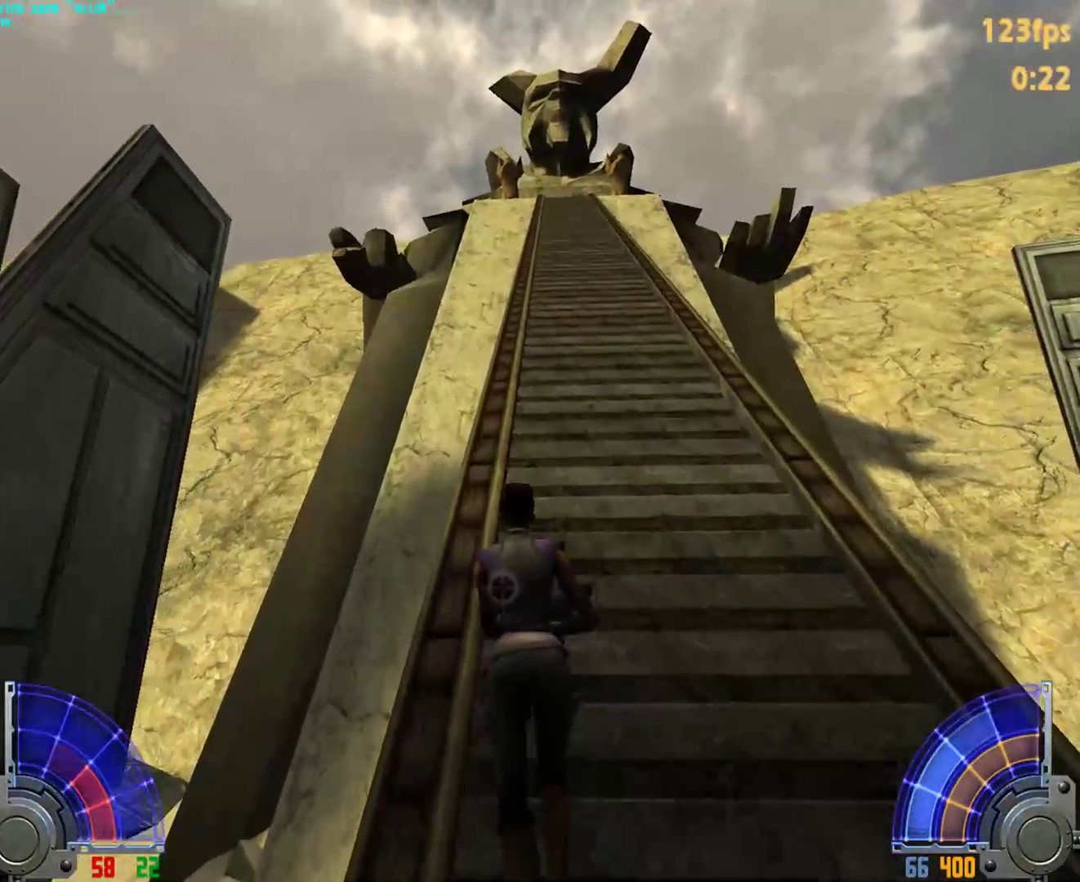
{"keys": ["w"], "mouse": [], "events": []}
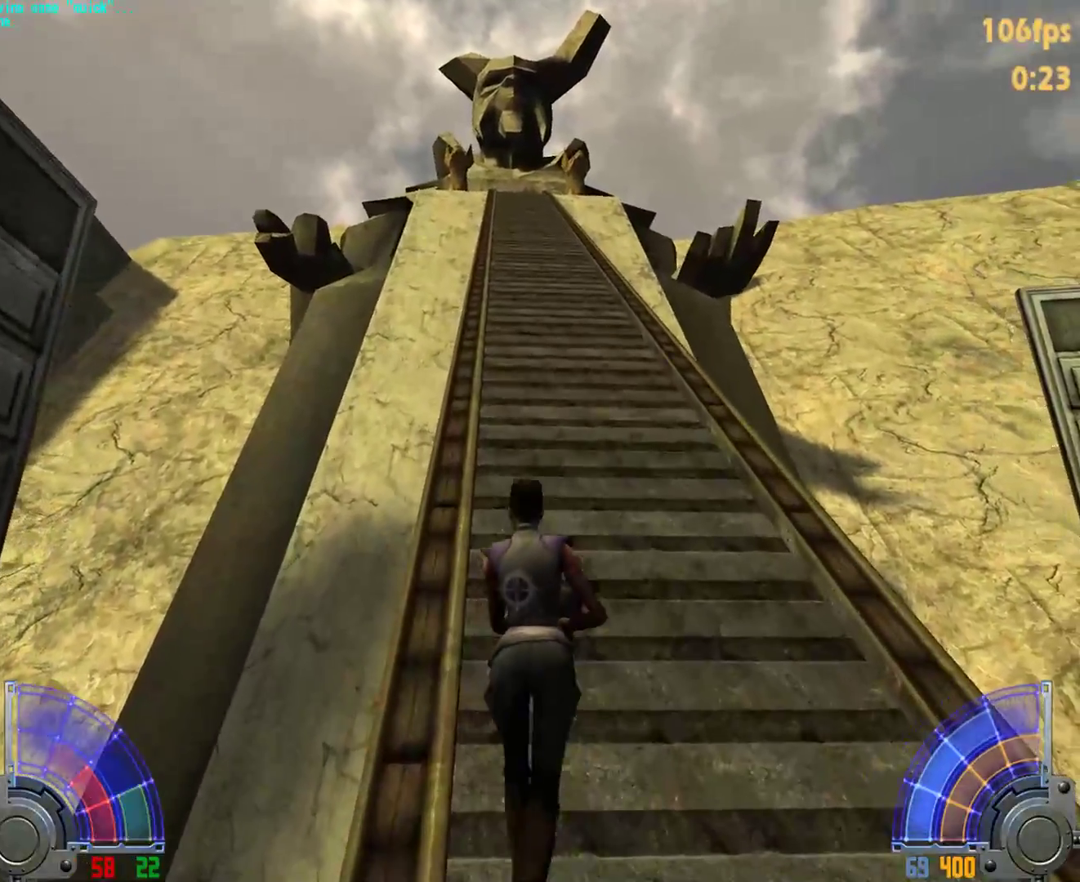
{"keys": ["w"], "mouse": [], "events": []}
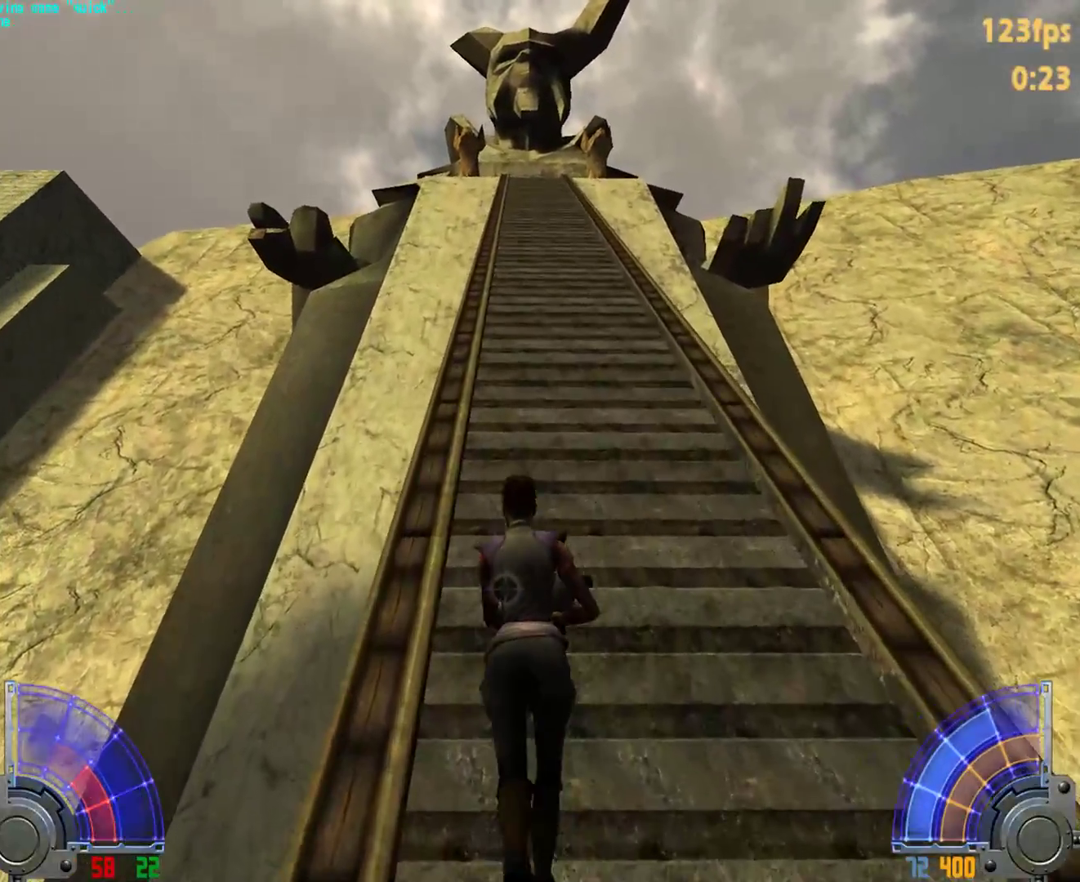
{"keys": ["w"], "mouse": [], "events": []}
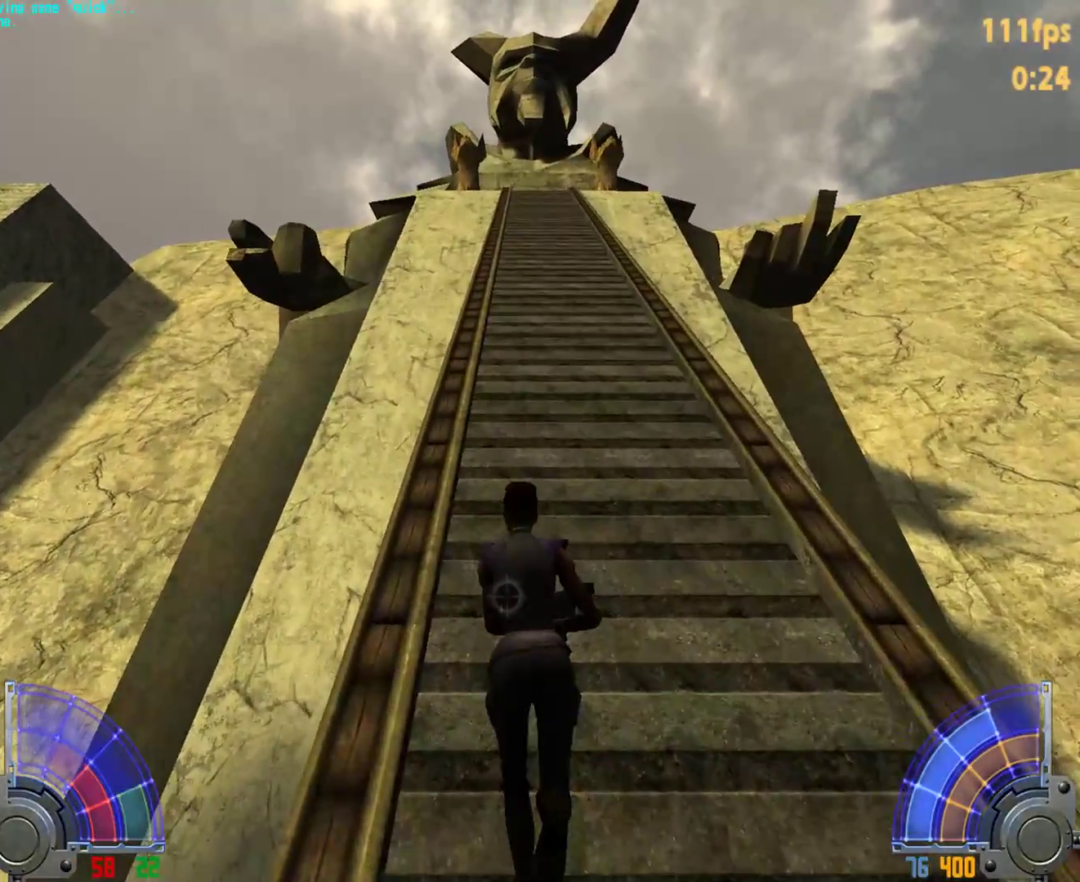
{"keys": ["a", "w"], "mouse": [], "events": [[367, "d", "down"], [417, "space", "down"], [467, "a", "down"], [467, "d", "up"], [467, "space", "up"]]}
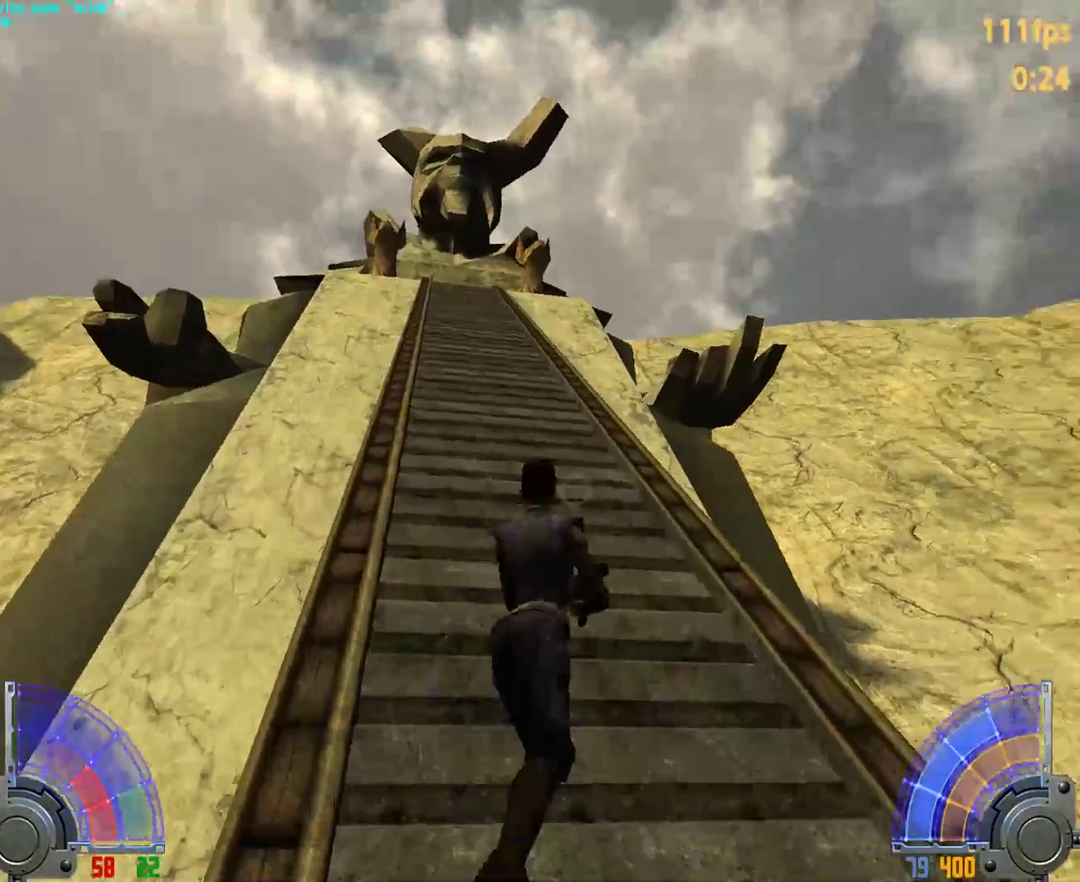
{"keys": ["w"], "mouse": [], "events": [[383, "a", "up"]]}
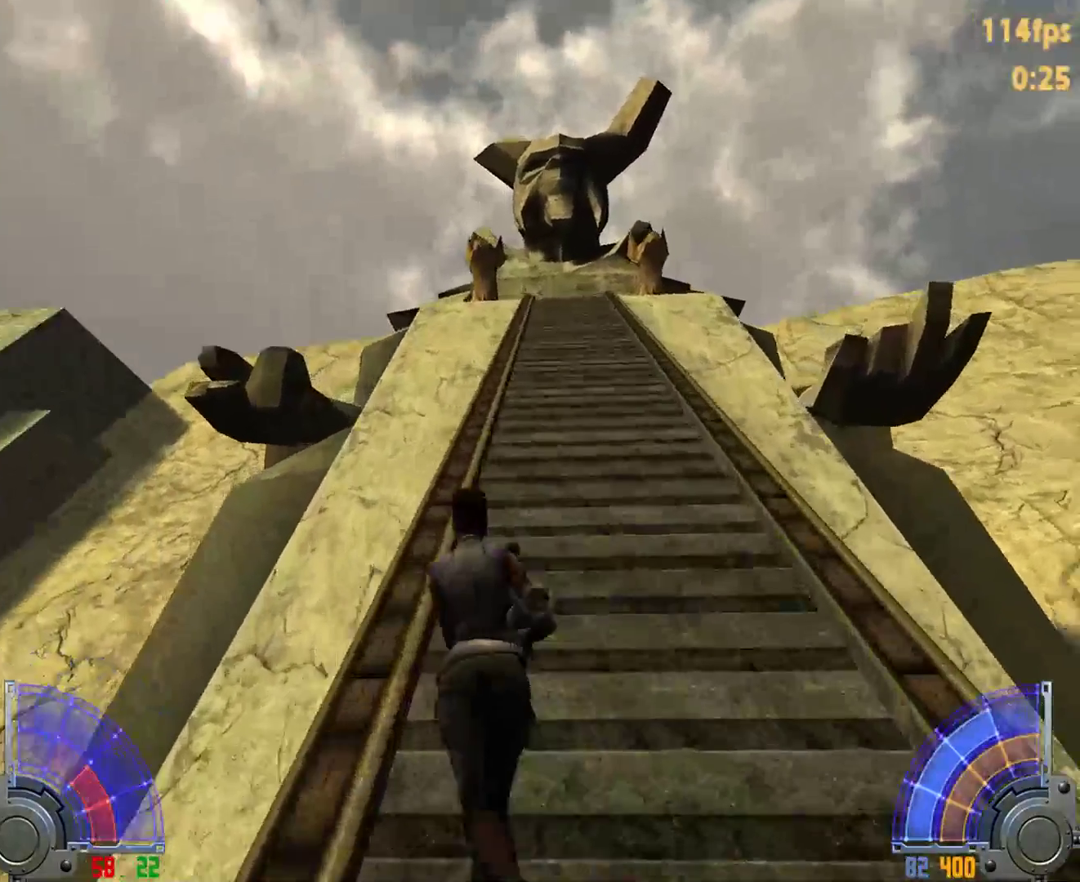
{"keys": ["d", "space", "w"], "mouse": [], "events": [[450, "d", "down"], [450, "space", "down"]]}
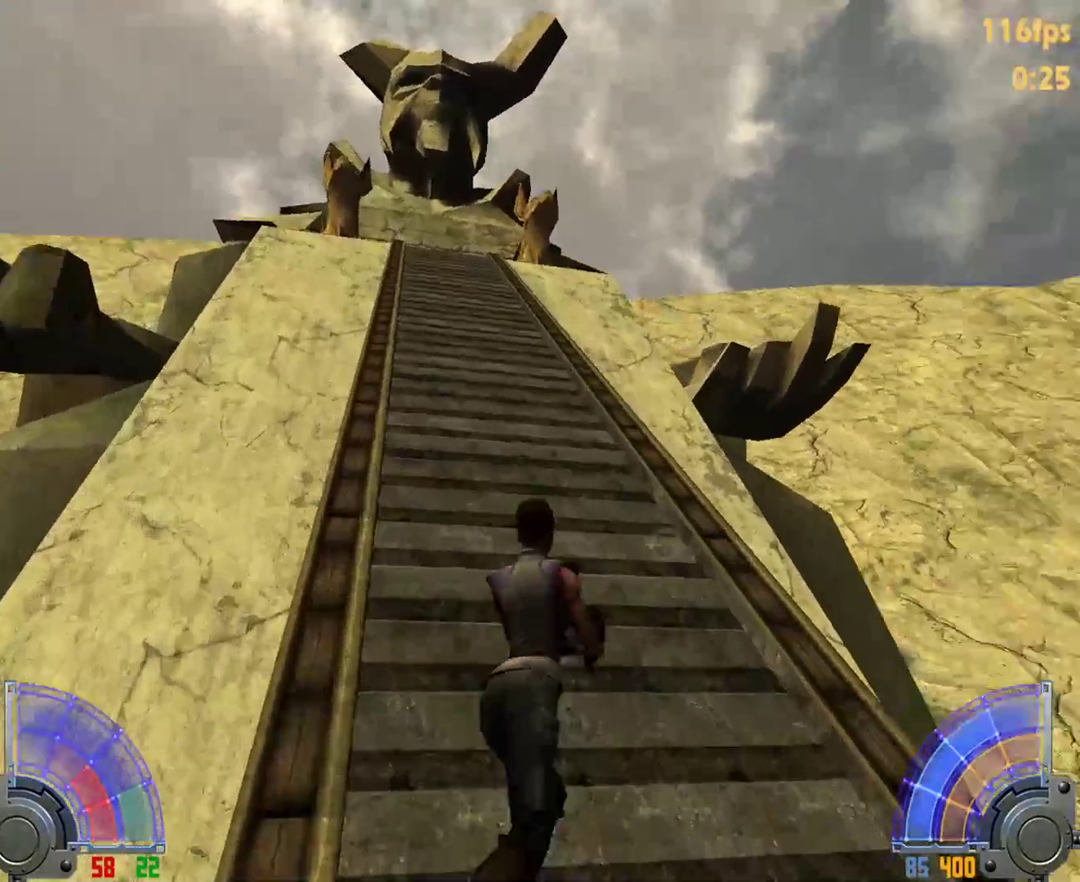
{"keys": ["w"], "mouse": [], "events": [[33, "a", "down"], [33, "d", "up"], [83, "space", "up"], [417, "a", "up"]]}
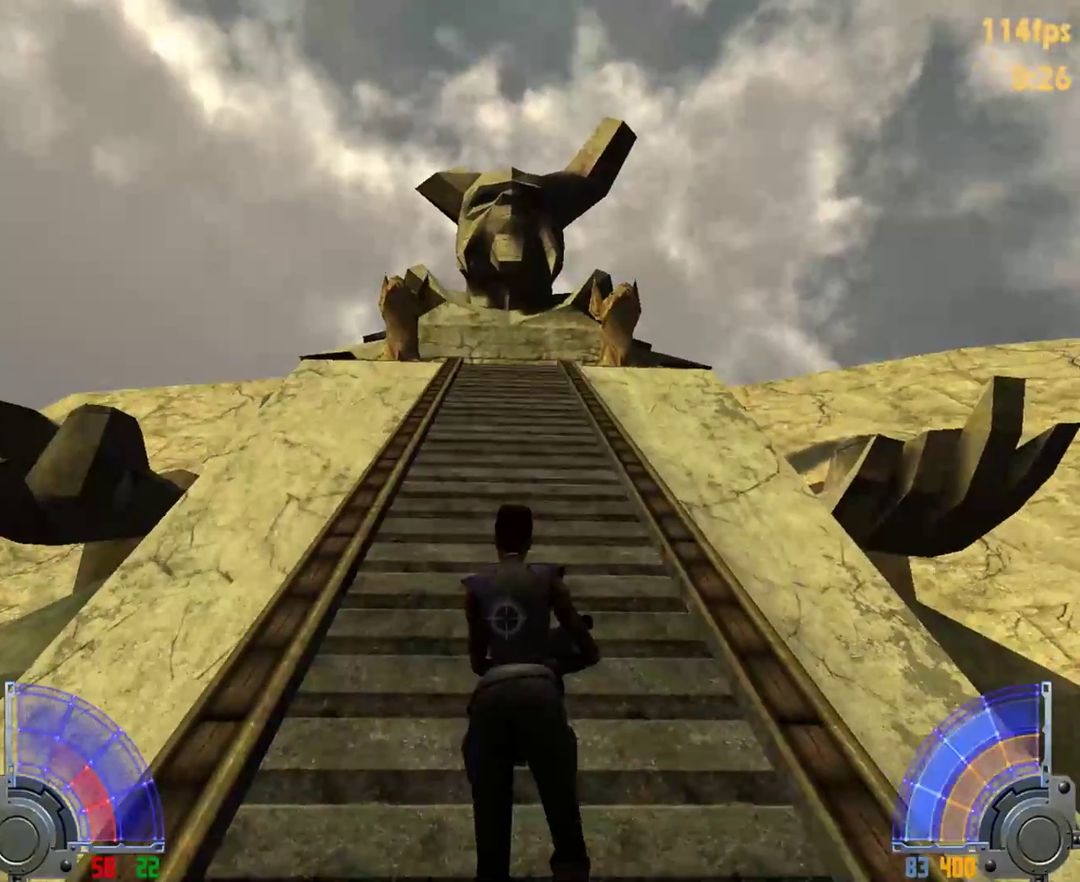
{"keys": ["w"], "mouse": [], "events": []}
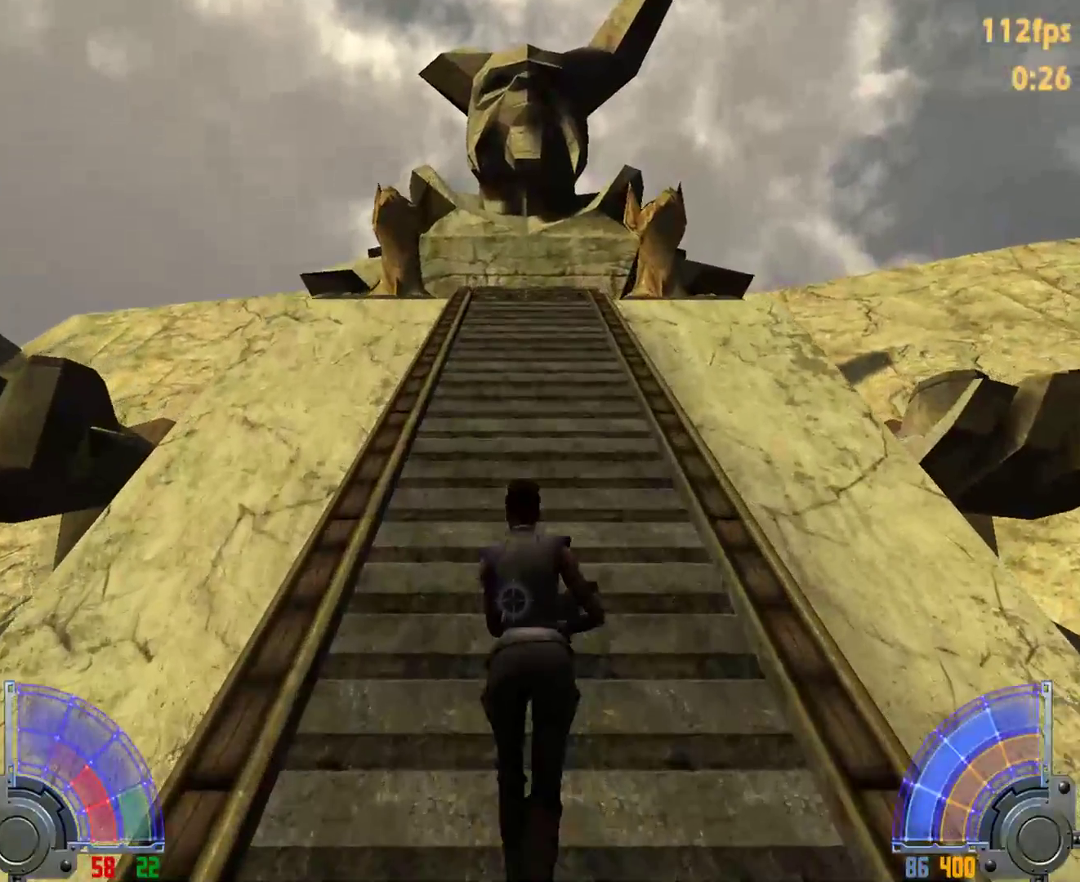
{"keys": ["a", "w"], "mouse": [], "events": [[67, "d", "down"], [117, "a", "down"], [117, "space", "down"], [217, "d", "up"], [217, "space", "up"]]}
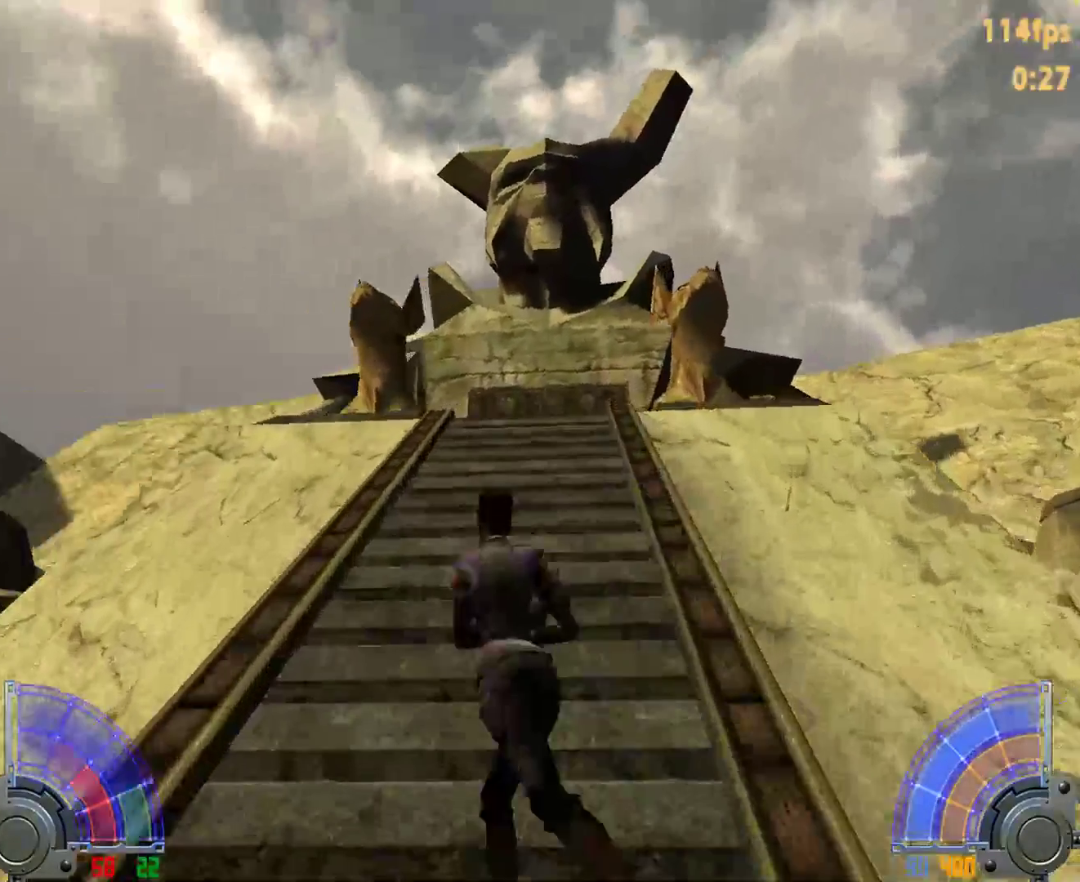
{"keys": ["w"], "mouse": [], "events": [[83, "a", "up"]]}
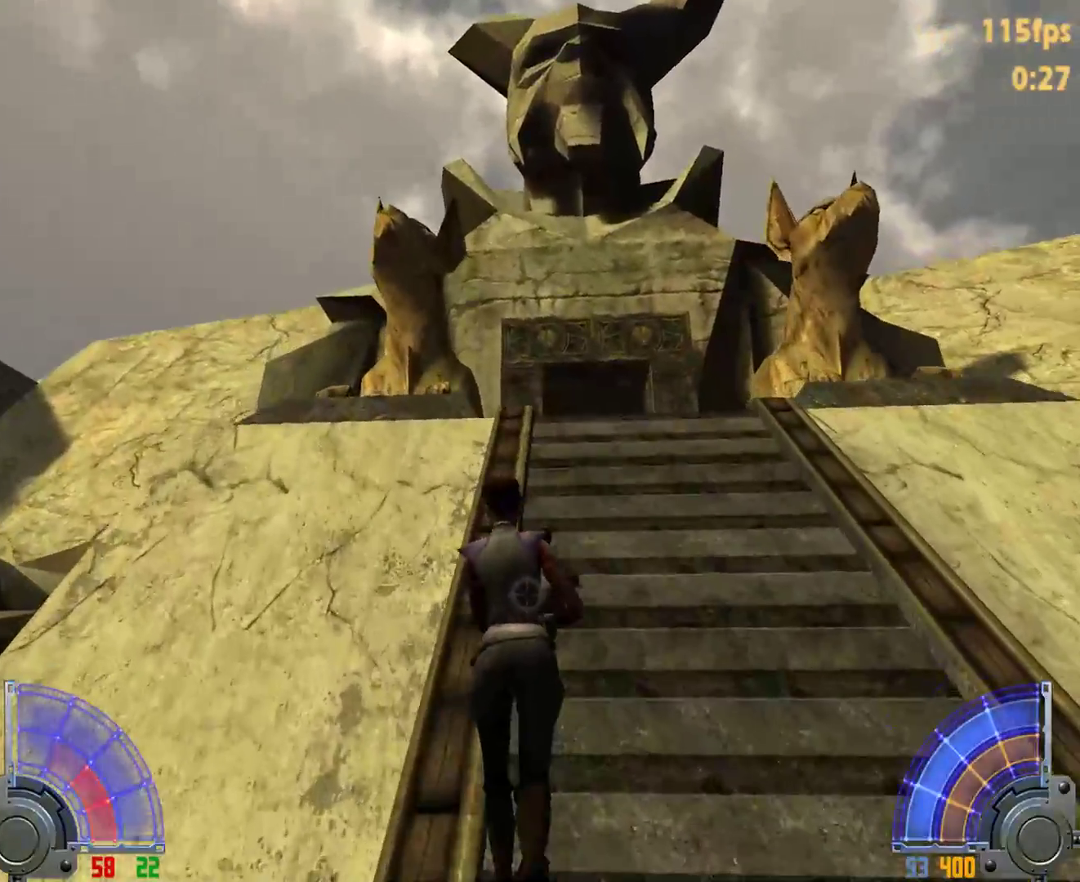
{"keys": ["d", "space", "w"], "mouse": [], "events": [[500, "d", "down"], [500, "space", "down"]]}
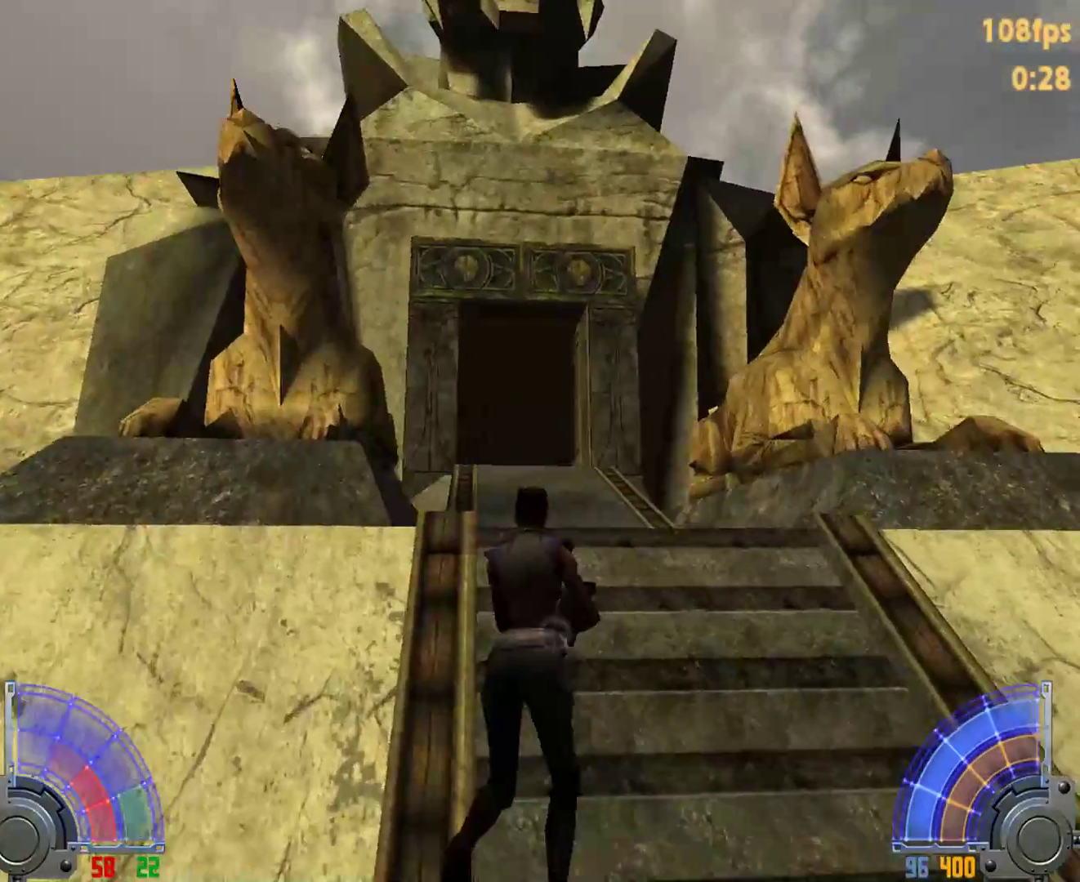
{"keys": ["w"], "mouse": [], "events": [[133, "a", "down"], [133, "d", "up"], [133, "space", "up"], [467, "a", "up"]]}
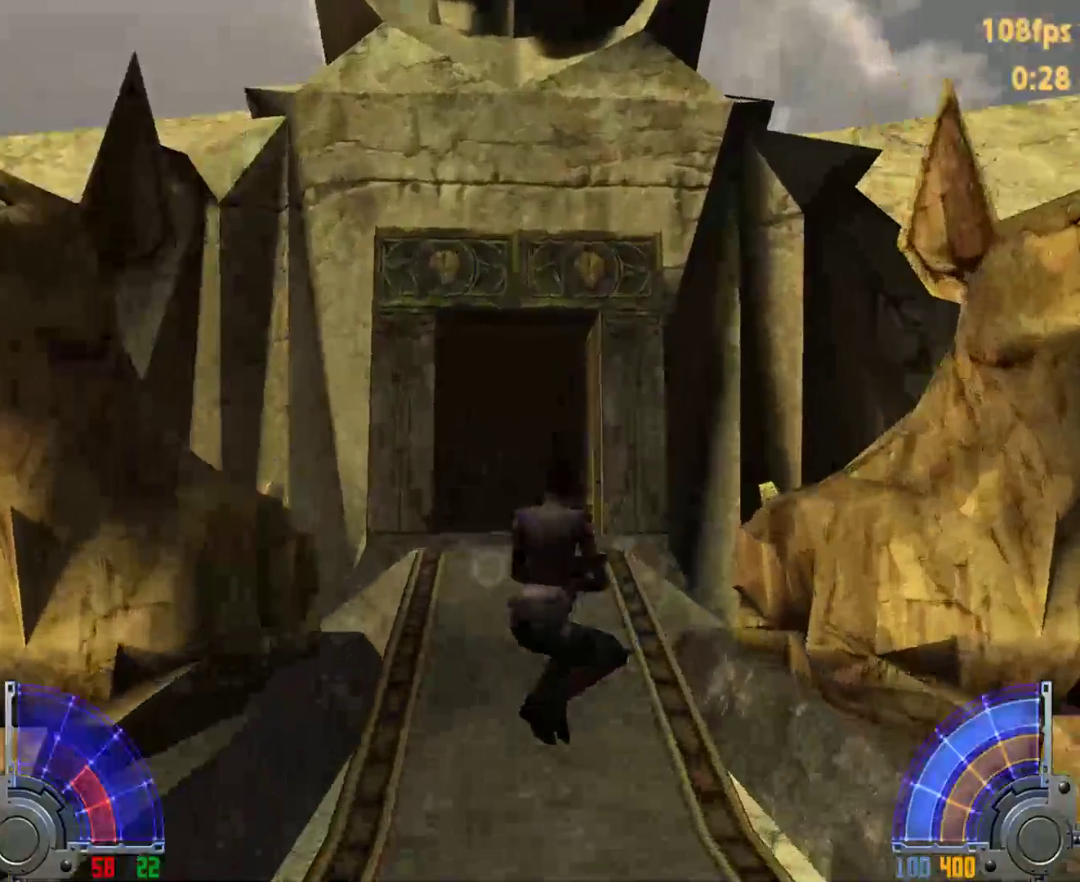
{"keys": ["w"], "mouse": [], "events": [[150, "a", "down"], [250, "a", "up"]]}
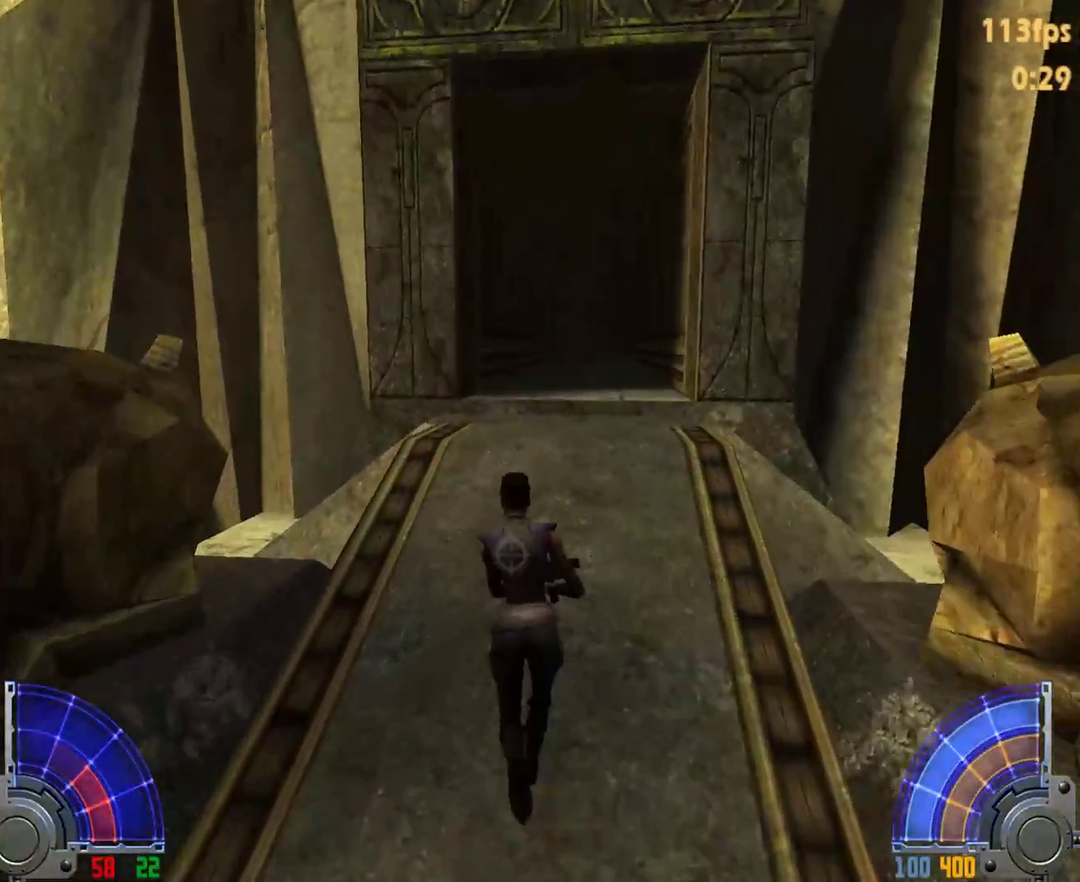
{"keys": ["a", "w"], "mouse": [], "events": [[350, "d", "down"], [350, "space", "down"], [400, "a", "down"], [450, "d", "up"], [450, "space", "up"]]}
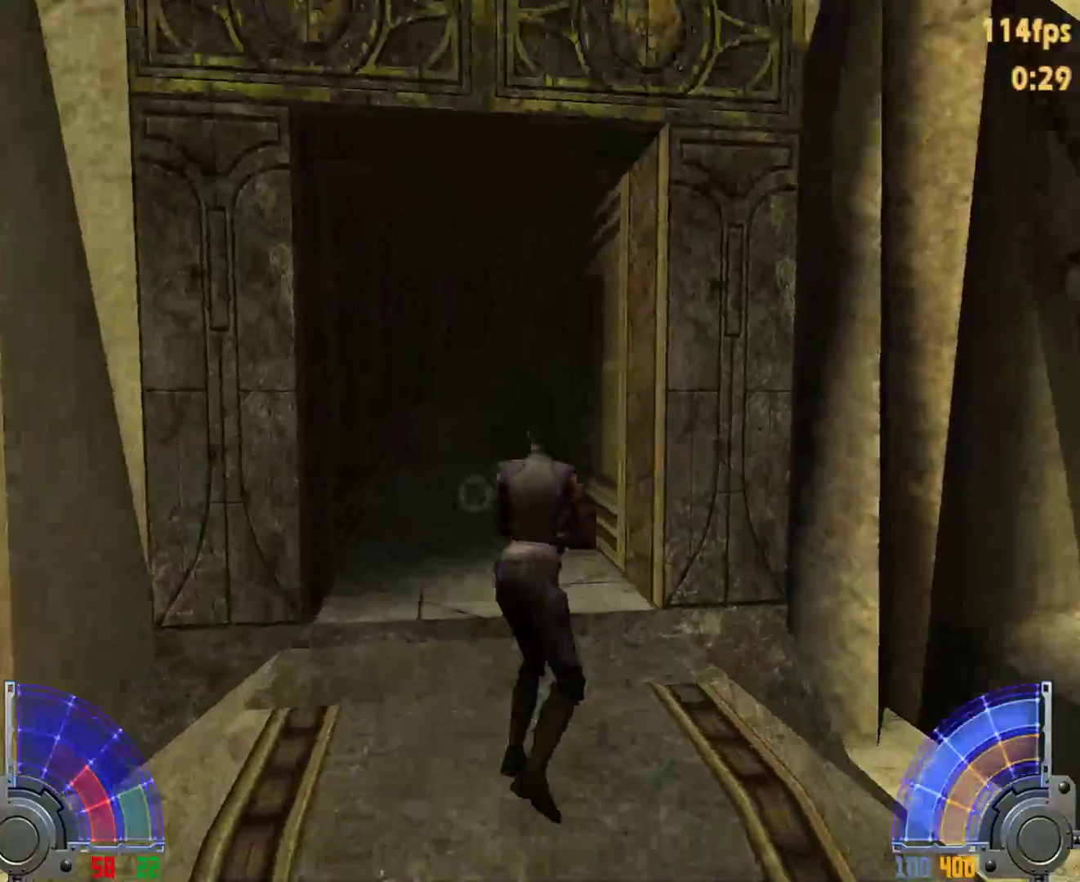
{"keys": ["a", "w"], "mouse": [], "events": []}
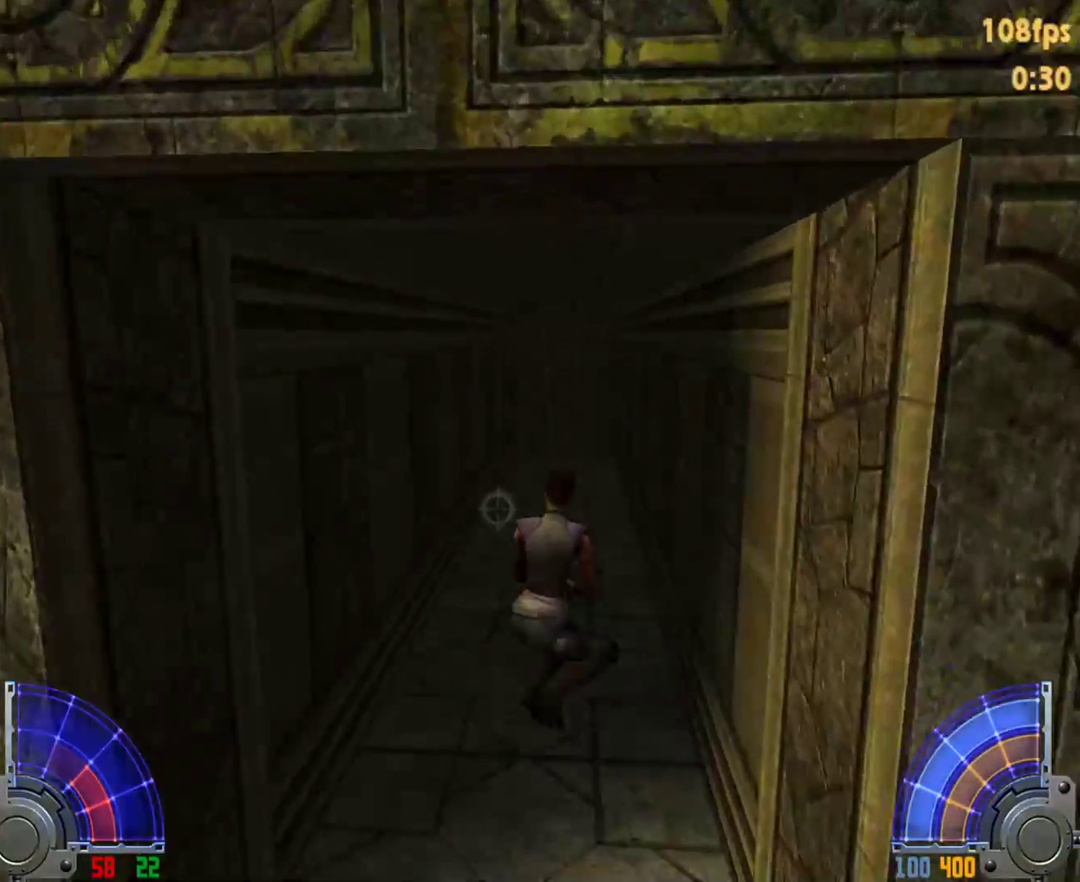
{"keys": ["w"], "mouse": [], "events": [[167, "a", "up"]]}
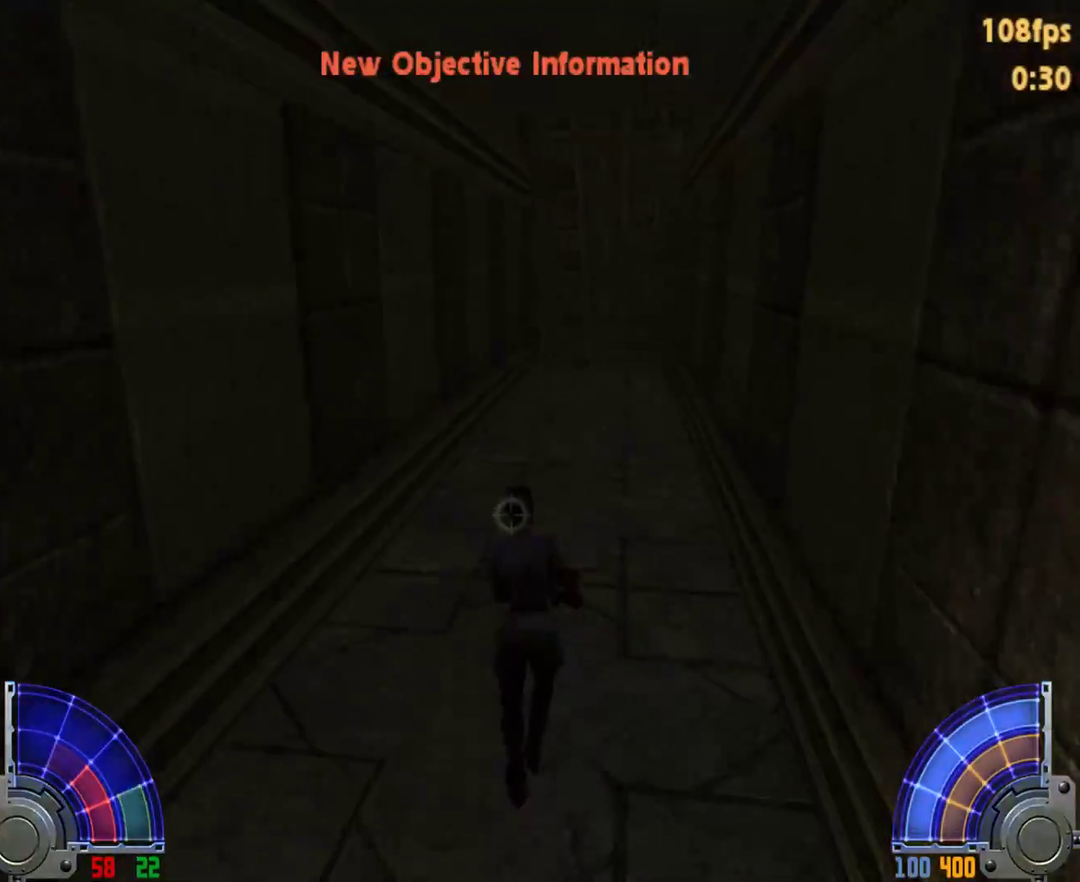
{"keys": ["a", "w"], "mouse": [], "events": [[283, "d", "down"], [317, "space", "down"], [417, "a", "down"], [417, "d", "up"], [417, "space", "up"]]}
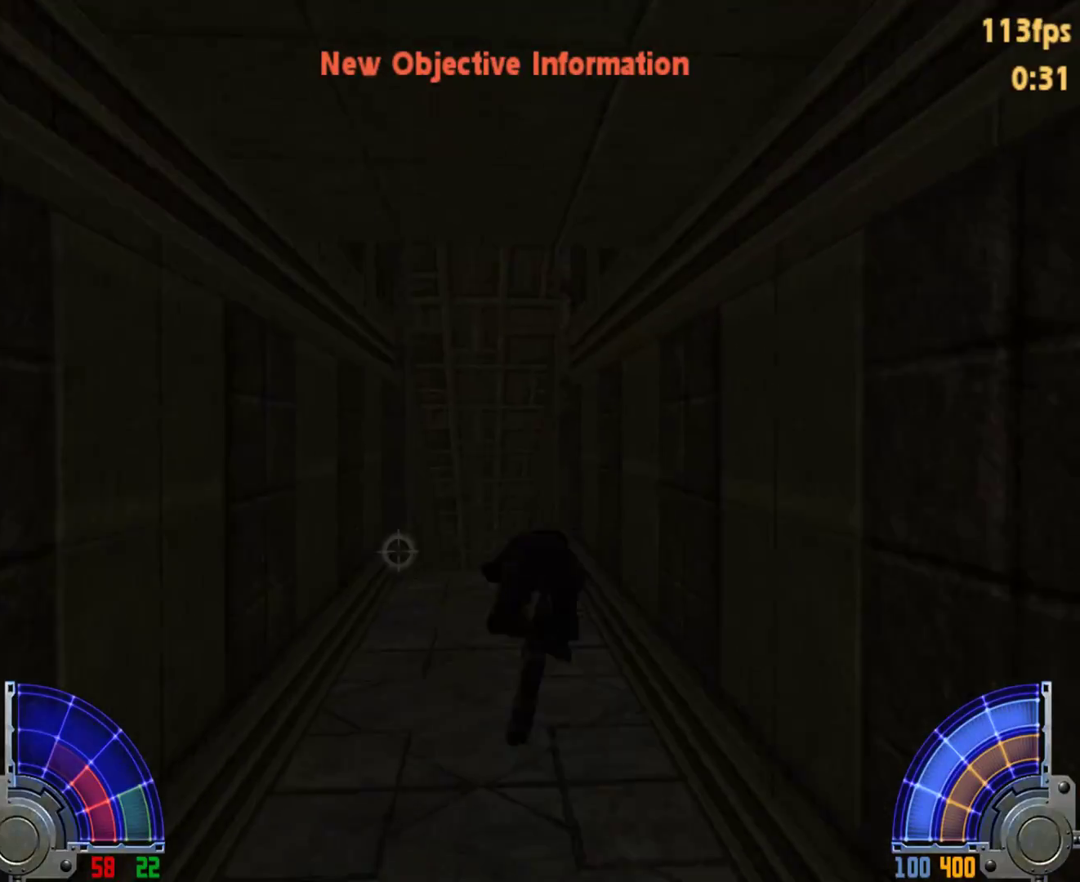
{"keys": ["a", "w"], "mouse": [], "events": []}
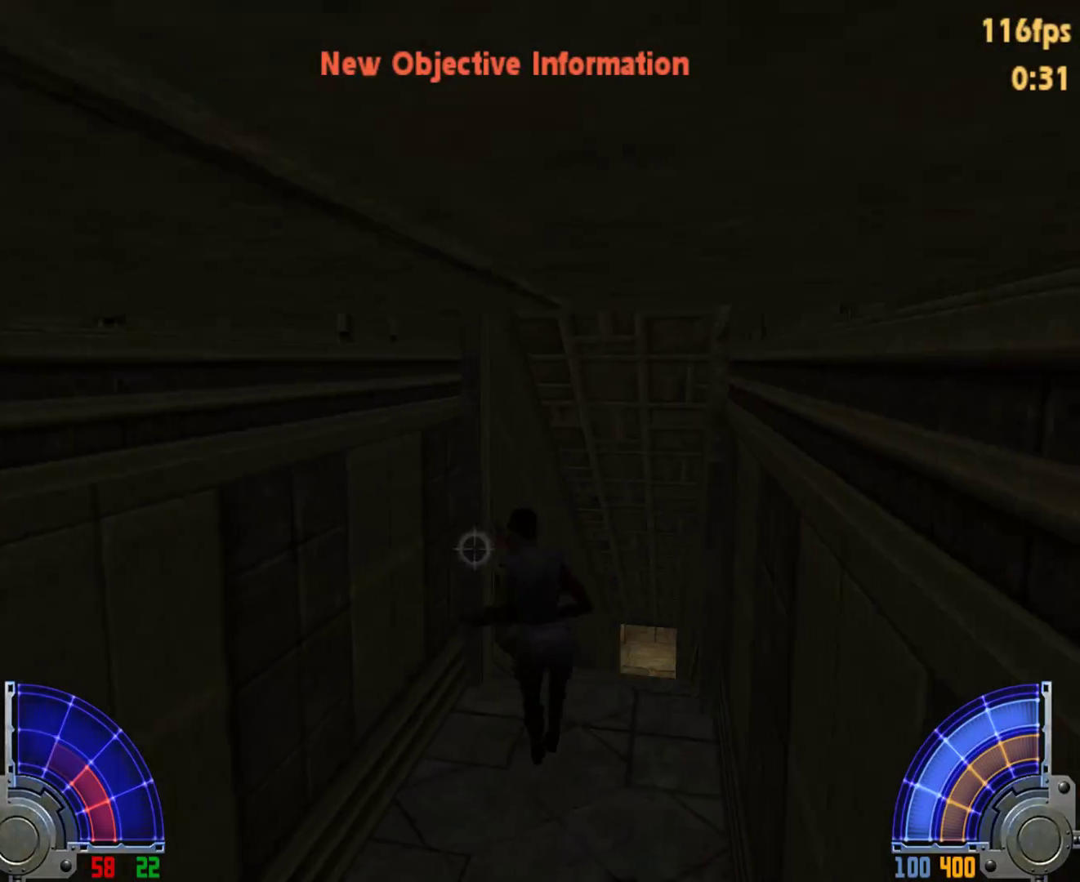
{"keys": ["w"], "mouse": [], "events": [[33, "a", "up"], [400, "d", "down"], [400, "space", "down"], [500, "d", "up"], [500, "space", "up"]]}
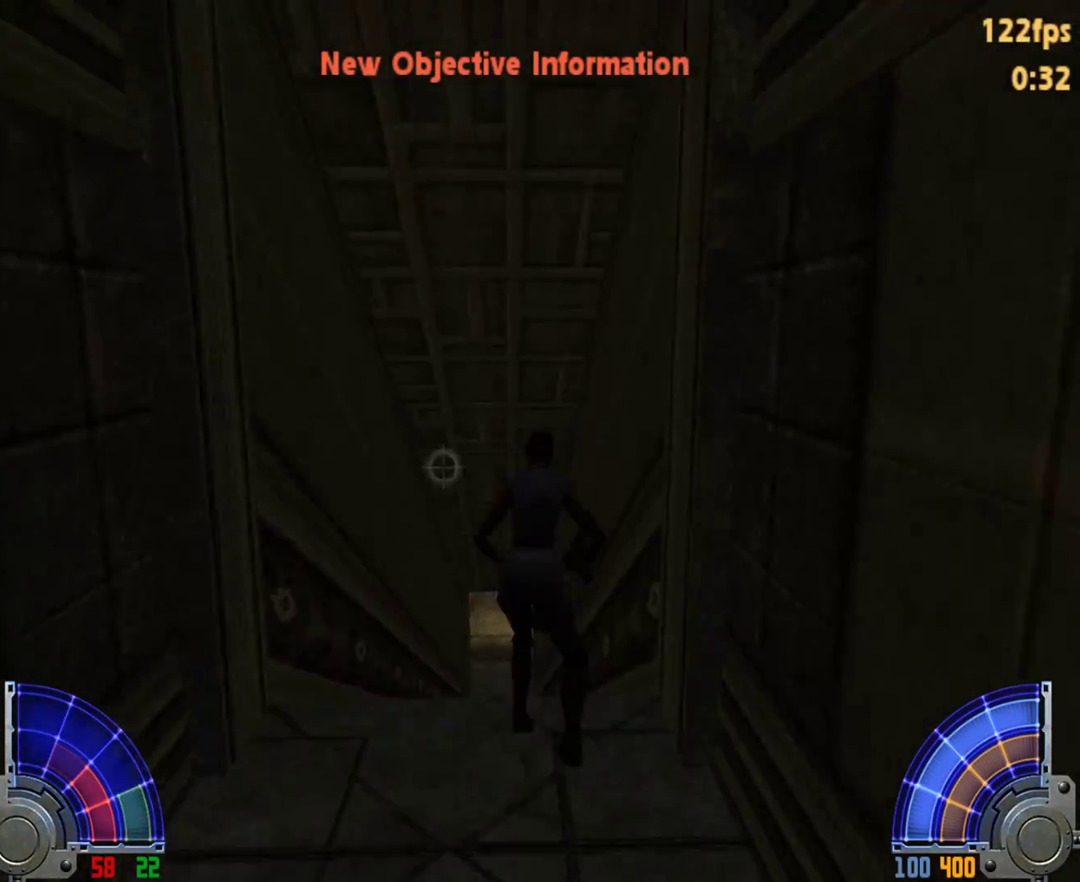
{"keys": [], "mouse": [], "events": [[183, "w", "up"]]}
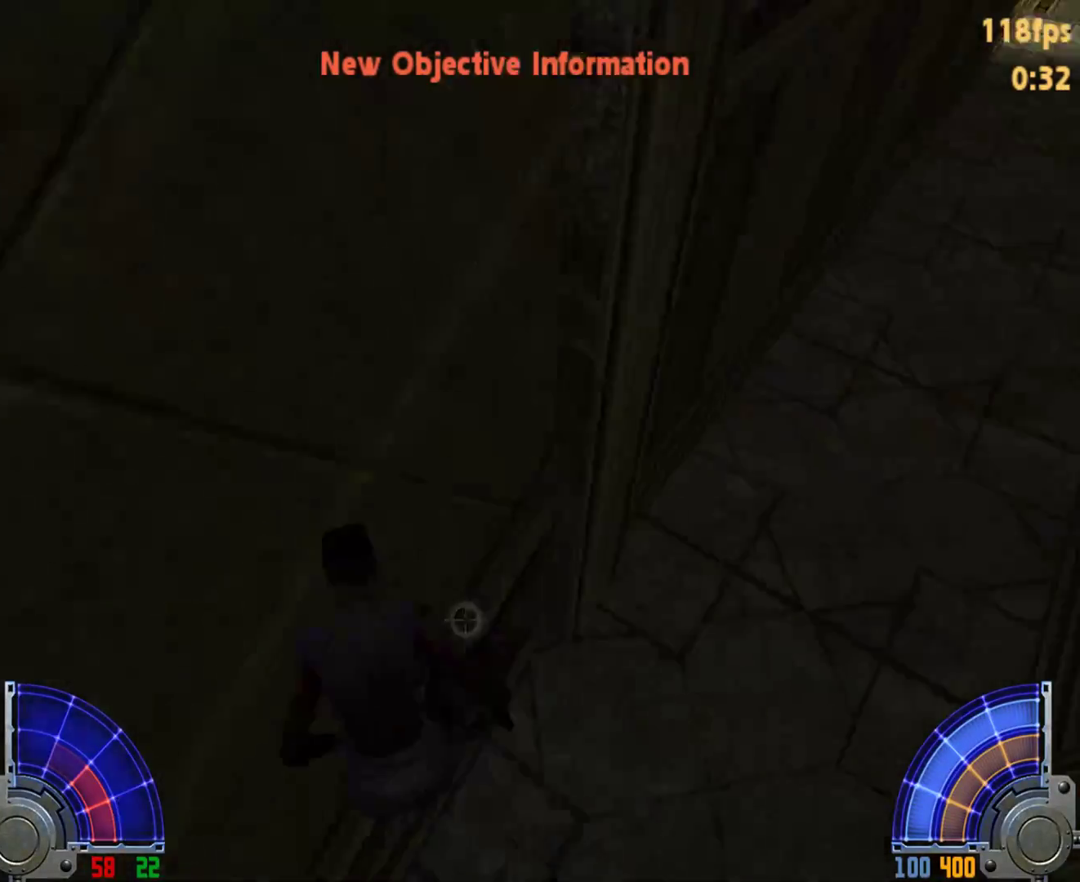
{"keys": [], "mouse": [], "events": [[17, "mouse_right", "down"], [50, "mouse_right", "up"]]}
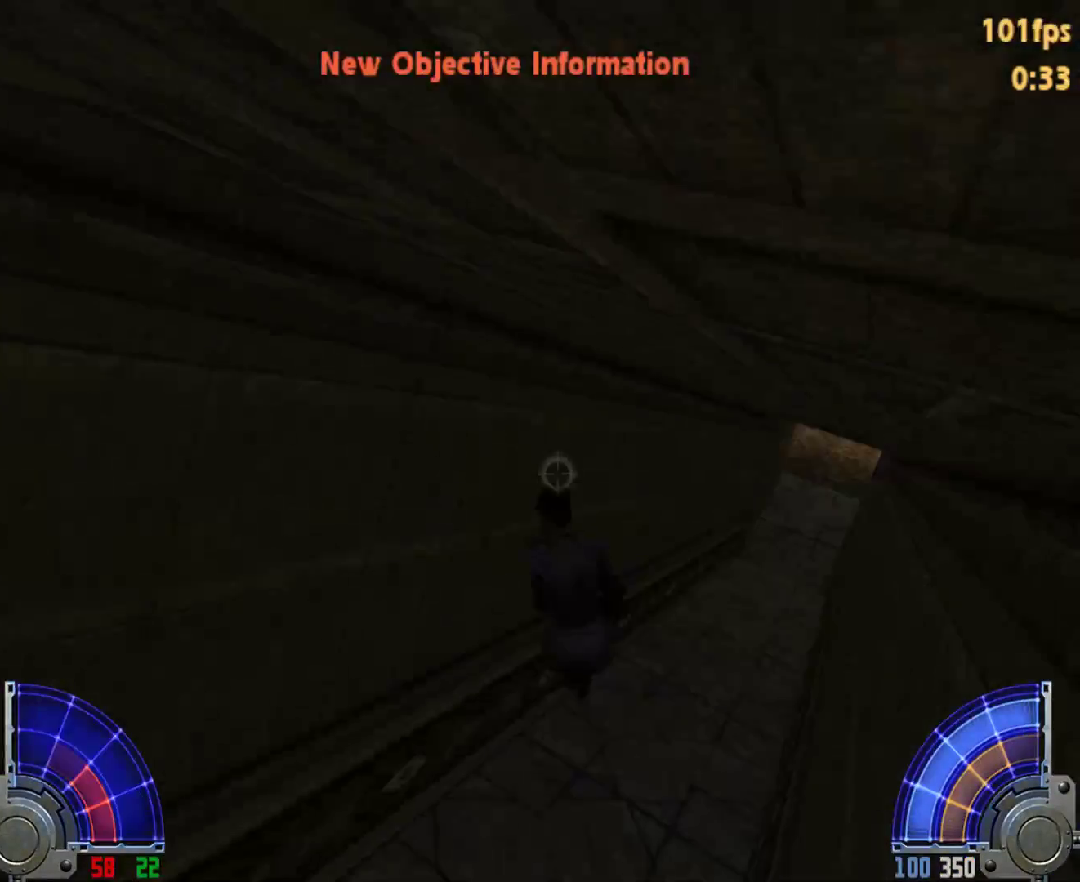
{"keys": ["d", "w"], "mouse": [], "events": [[283, "w", "down"], [367, "d", "down"]]}
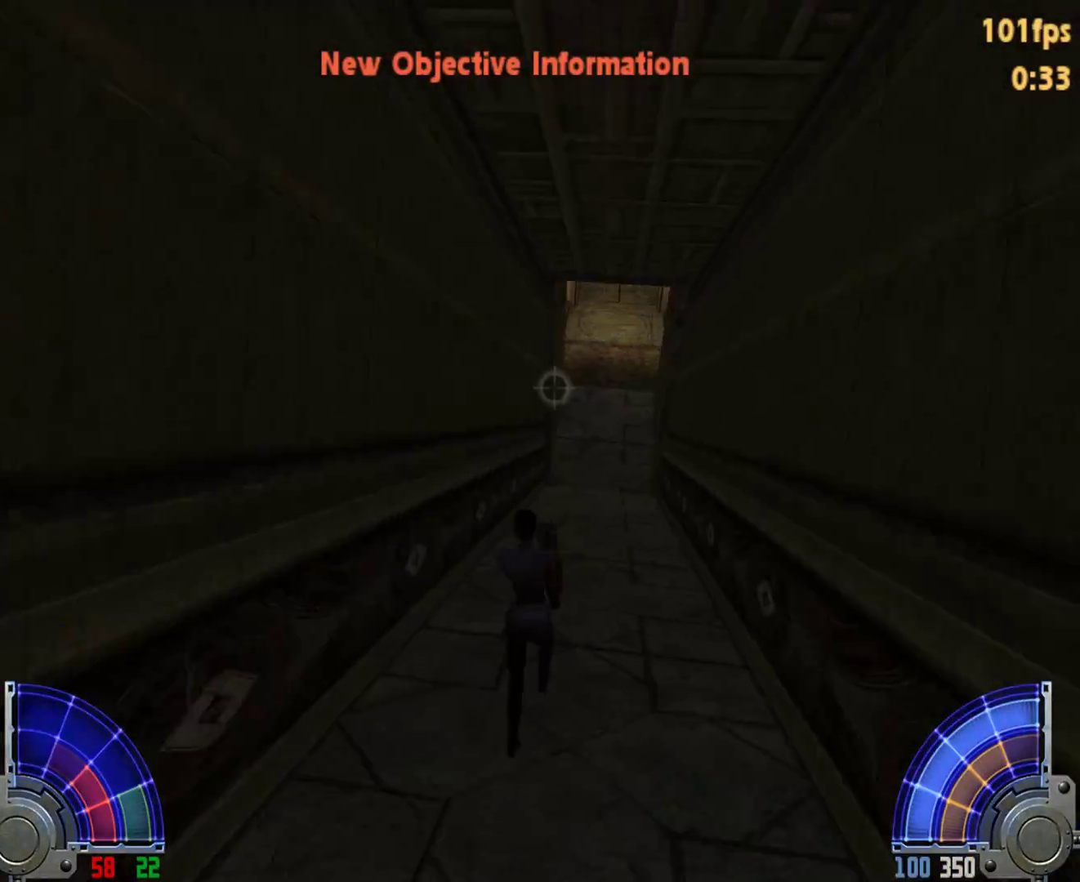
{"keys": ["tab", "w"], "mouse": [], "events": [[100, "d", "up"], [433, "tab", "down"]]}
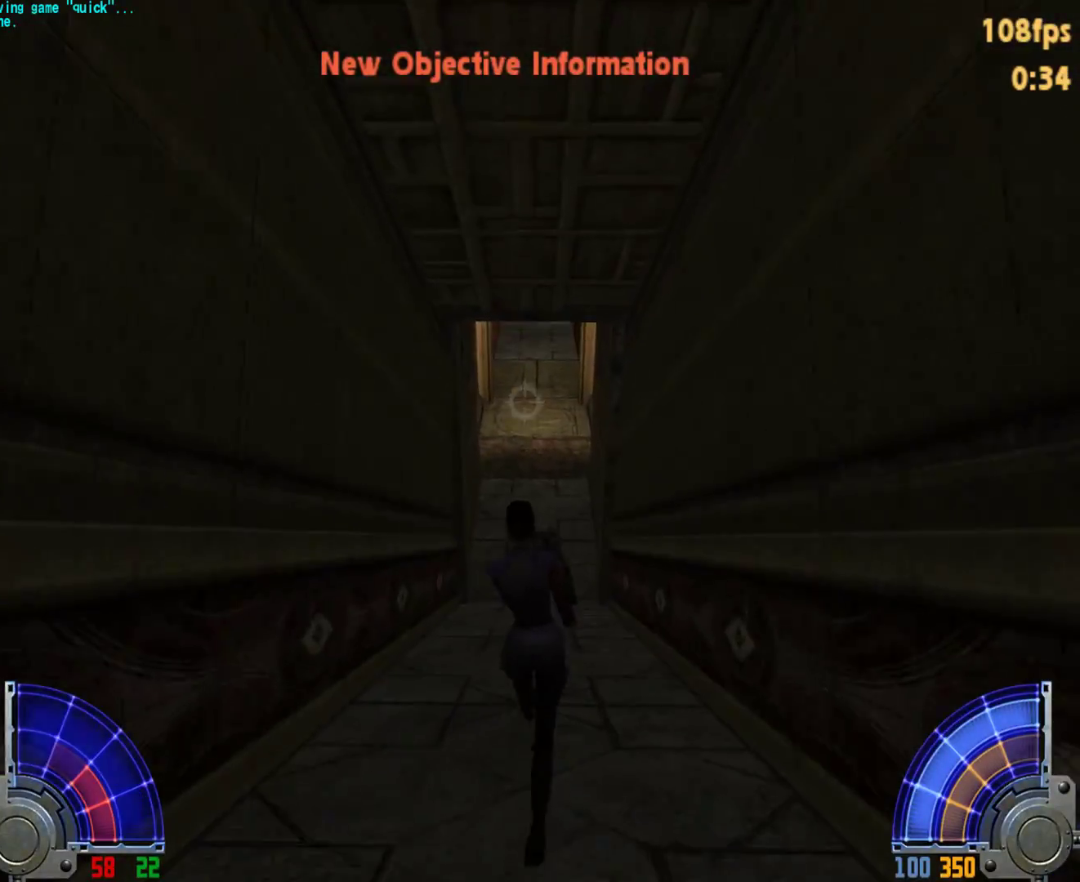
{"keys": ["w"], "mouse": [], "events": [[33, "tab", "up"]]}
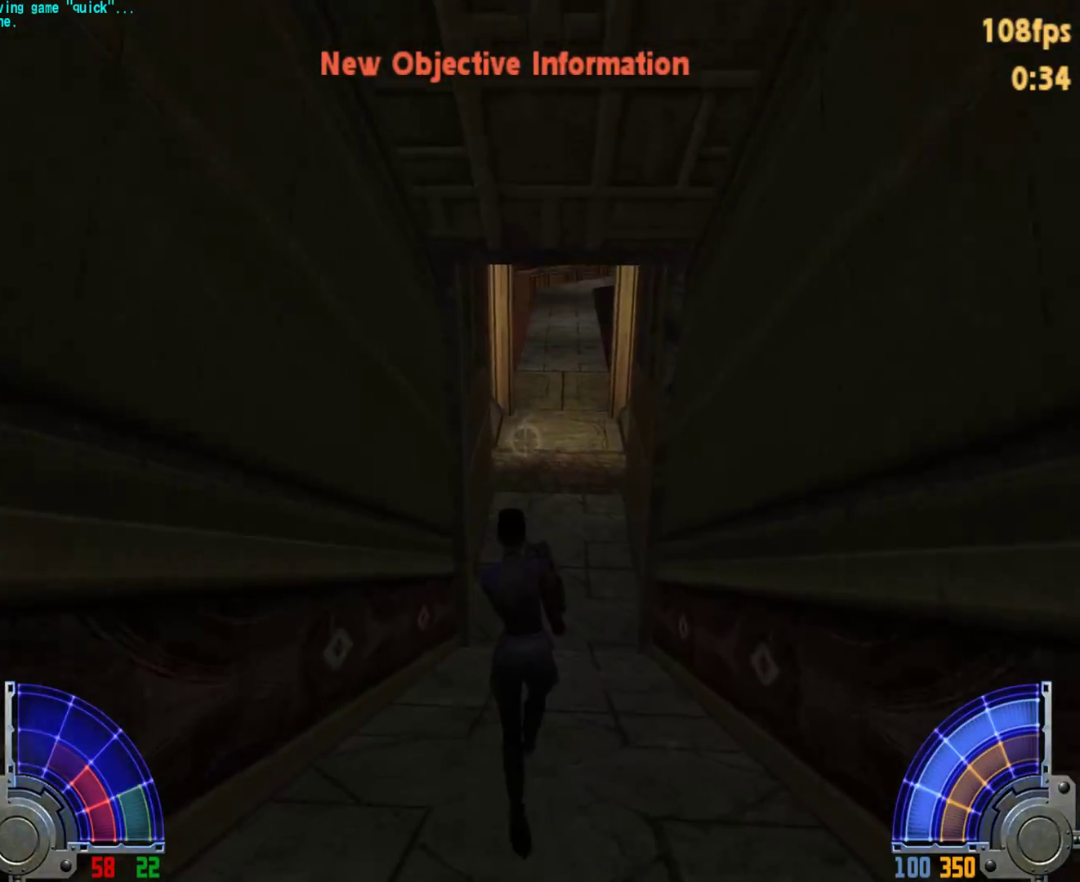
{"keys": ["a", "w"], "mouse": [], "events": [[283, "d", "down"], [317, "space", "down"], [367, "a", "down"], [367, "d", "up"], [417, "space", "up"]]}
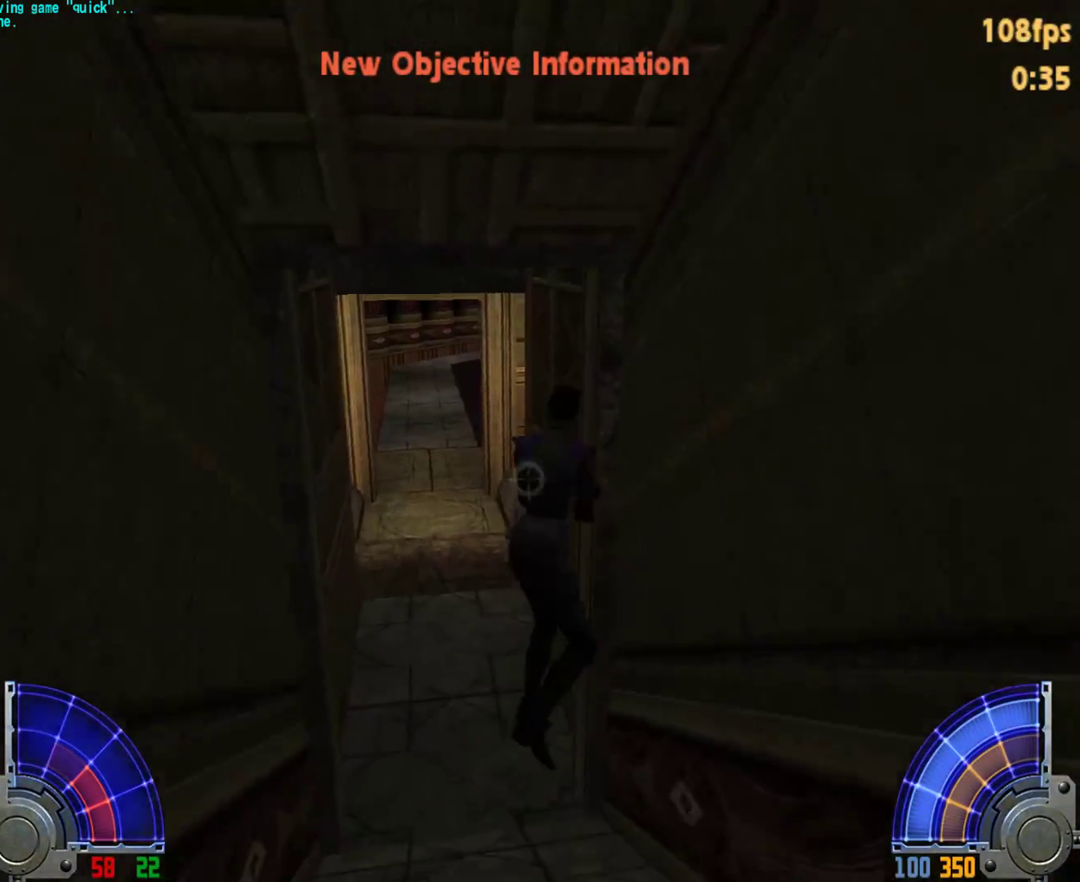
{"keys": ["w"], "mouse": [], "events": [[483, "a", "up"]]}